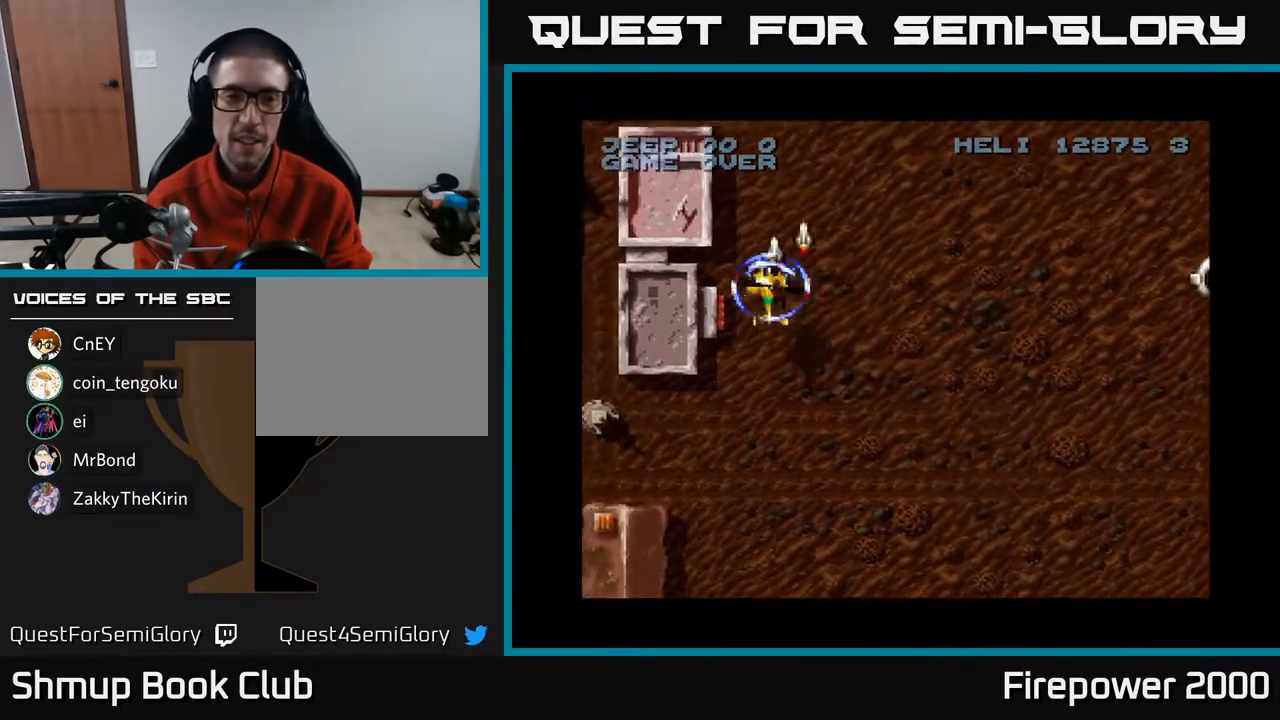
Gameplay with a controller (Xbox layout); each line is a JSON object with the inputs held at the frame after it. "events" lists button and stick changes between this image and that frame as [ms after this image, input, new state], when the widget could be followed in between.
{"buttons": ["A", "DPAD_DOWN", "DPAD_LEFT"], "left_stick": "center", "right_stick": "center", "events": []}
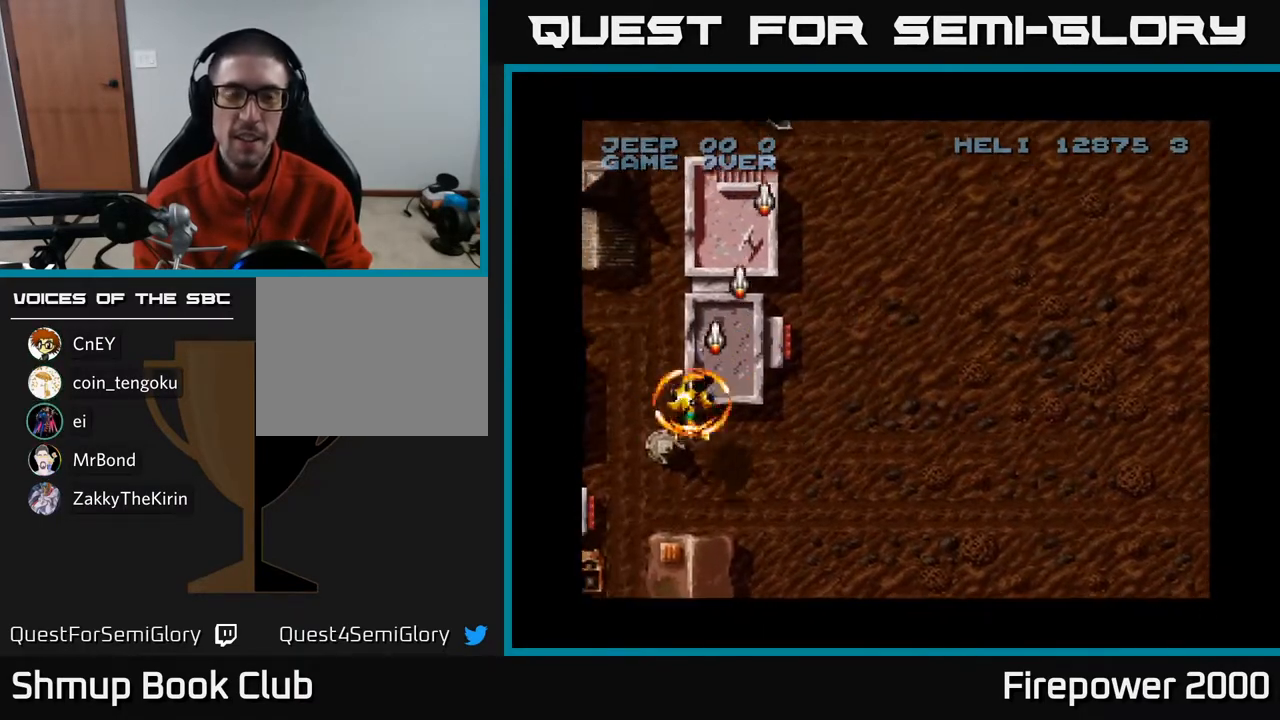
{"buttons": ["A", "DPAD_RIGHT"], "left_stick": "center", "right_stick": "center", "events": [[50, "DPAD_LEFT", "up"], [117, "DPAD_RIGHT", "down"], [333, "DPAD_DOWN", "up"]]}
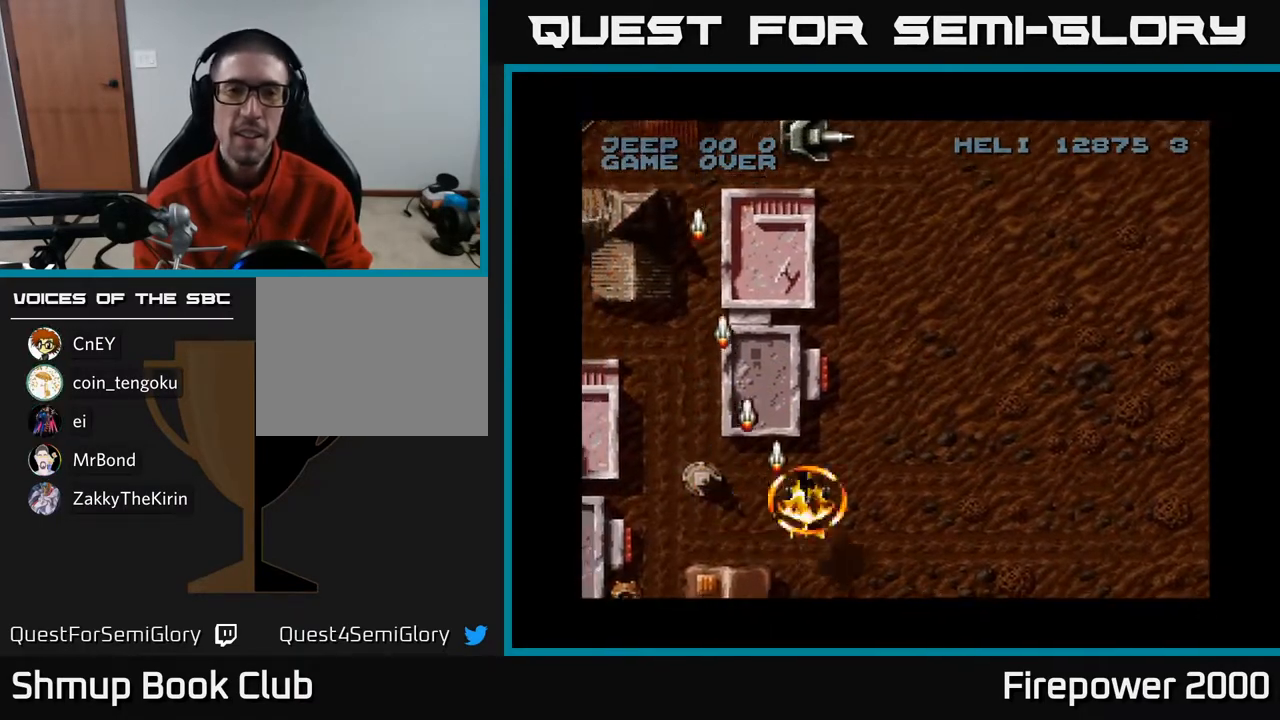
{"buttons": ["A", "DPAD_UP"], "left_stick": "center", "right_stick": "center", "events": [[33, "DPAD_RIGHT", "up"], [33, "DPAD_UP", "down"], [300, "DPAD_LEFT", "down"], [400, "DPAD_LEFT", "up"]]}
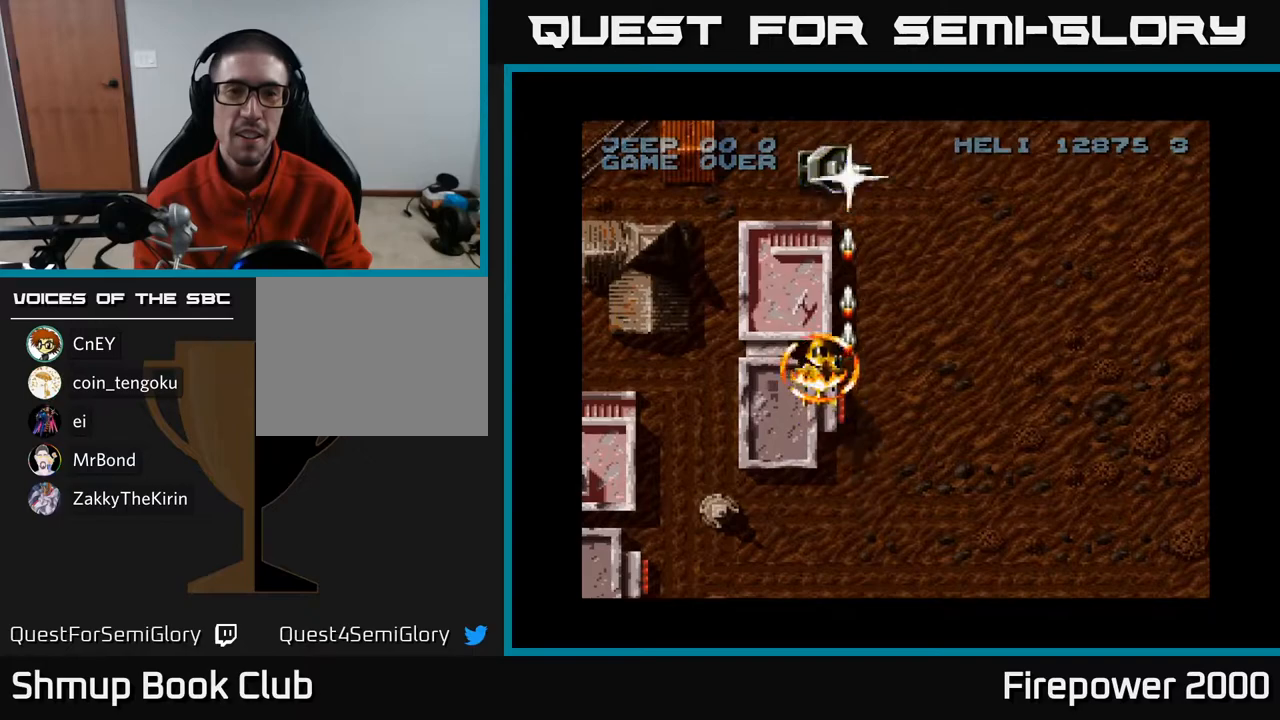
{"buttons": ["A", "DPAD_DOWN"], "left_stick": "center", "right_stick": "center", "events": [[150, "DPAD_RIGHT", "down"], [150, "DPAD_UP", "up"], [367, "DPAD_DOWN", "down"], [433, "DPAD_RIGHT", "up"]]}
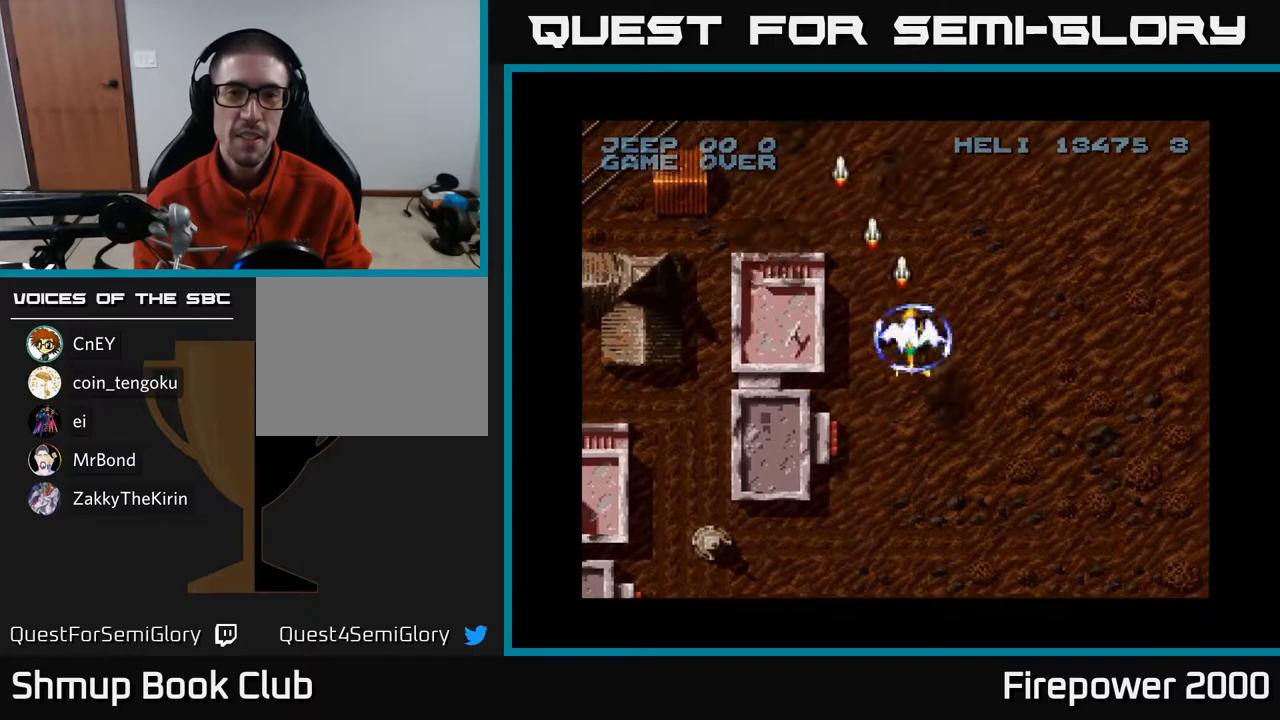
{"buttons": ["A", "DPAD_UP"], "left_stick": "center", "right_stick": "center", "events": [[350, "DPAD_LEFT", "down"], [367, "DPAD_DOWN", "up"], [450, "DPAD_UP", "down"], [483, "DPAD_LEFT", "up"]]}
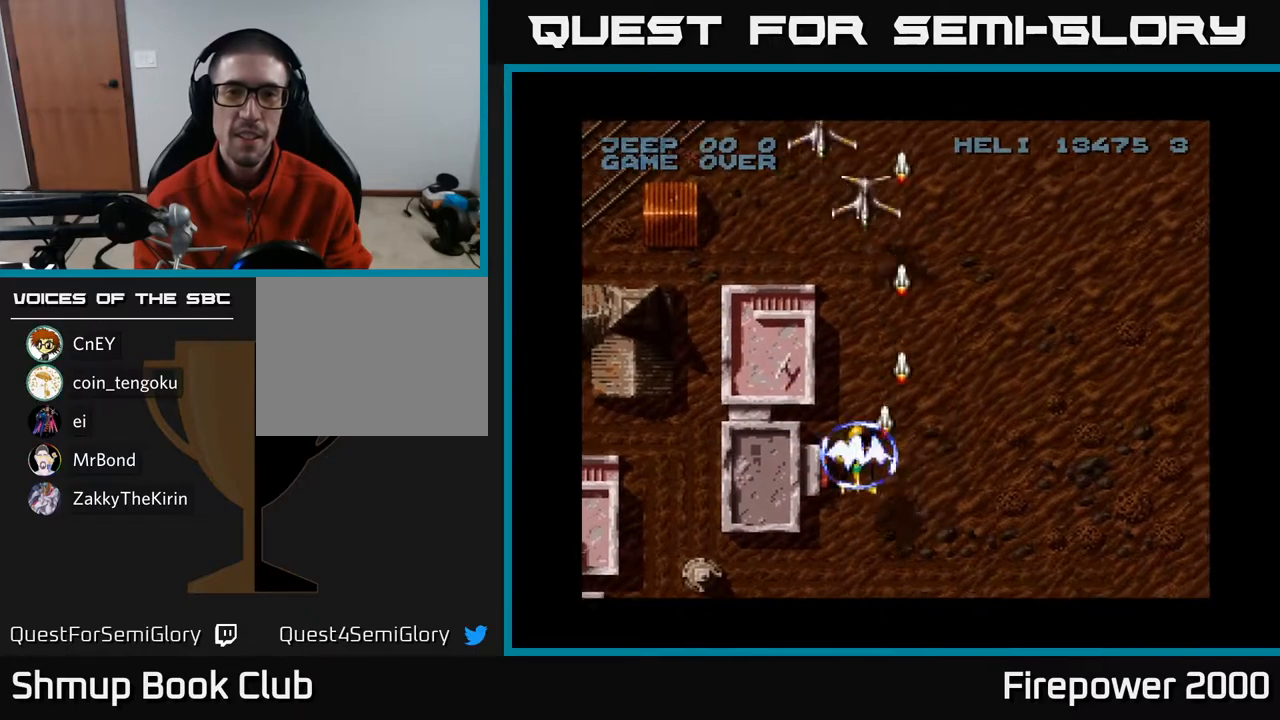
{"buttons": ["A"], "left_stick": "center", "right_stick": "center", "events": [[300, "DPAD_UP", "up"]]}
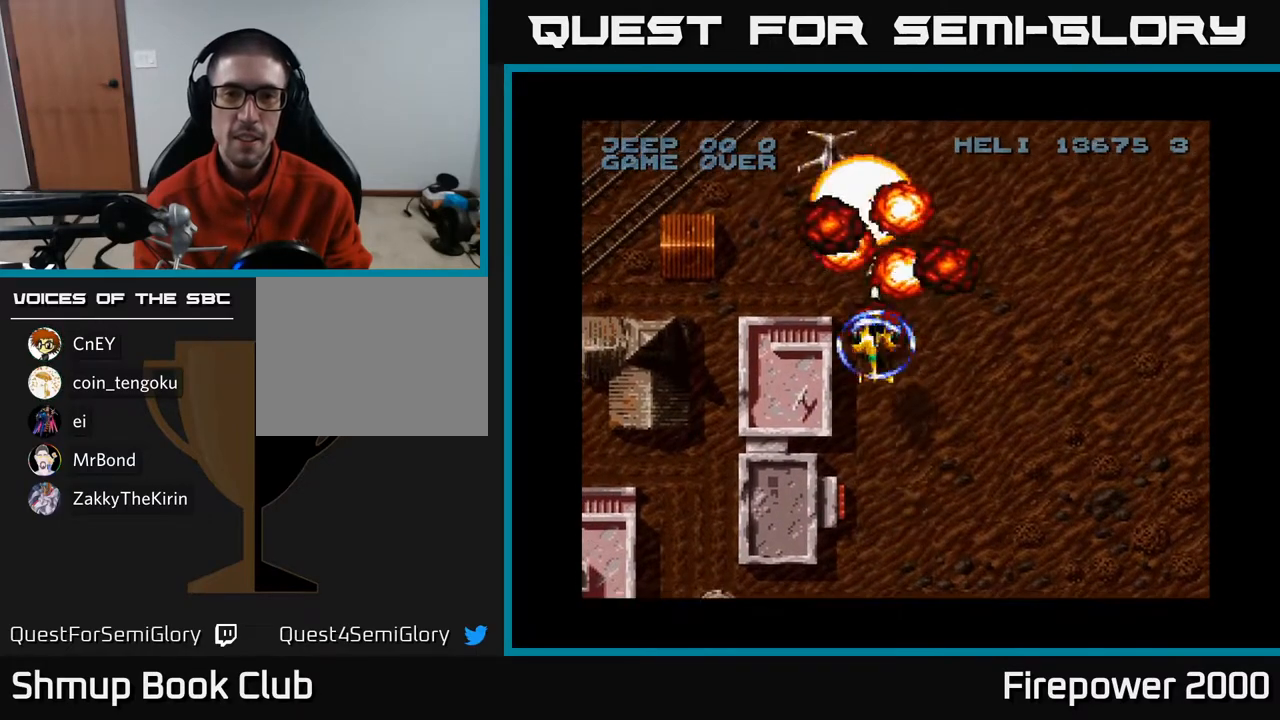
{"buttons": ["A", "DPAD_DOWN", "DPAD_RIGHT"], "left_stick": "center", "right_stick": "center", "events": [[400, "DPAD_RIGHT", "down"], [450, "DPAD_DOWN", "down"]]}
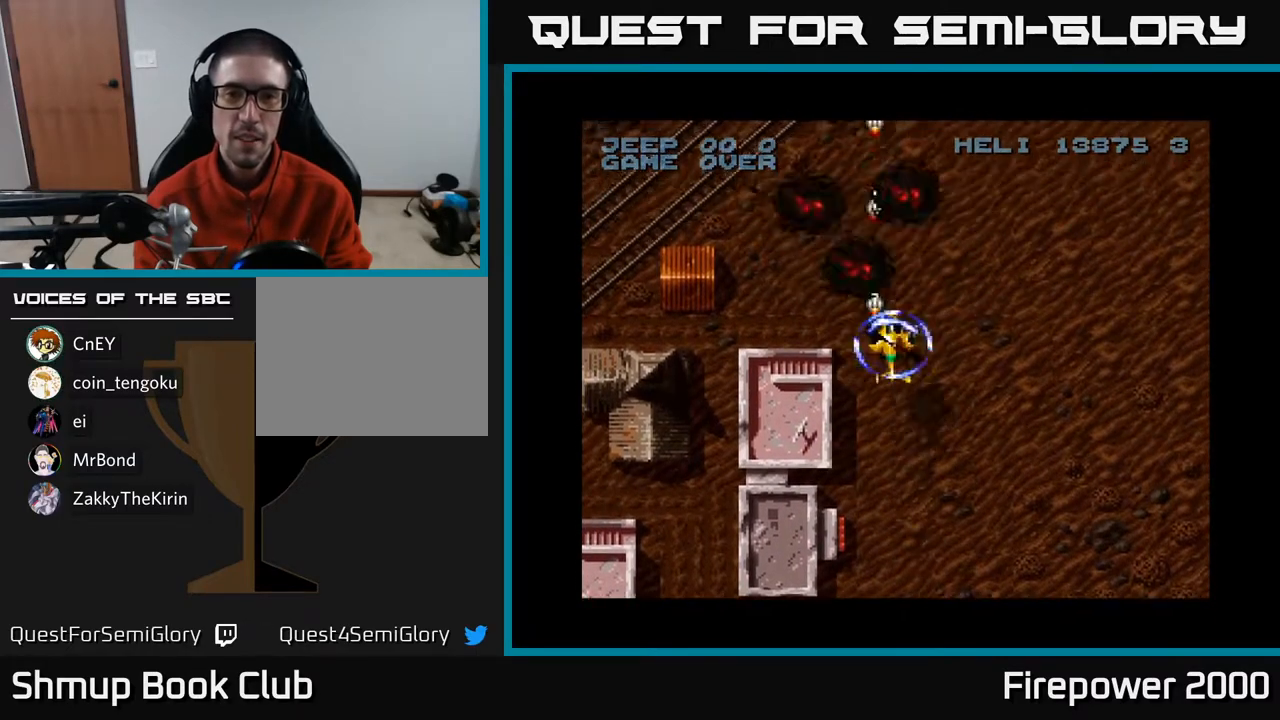
{"buttons": ["A", "DPAD_DOWN"], "left_stick": "center", "right_stick": "center", "events": [[17, "DPAD_RIGHT", "up"]]}
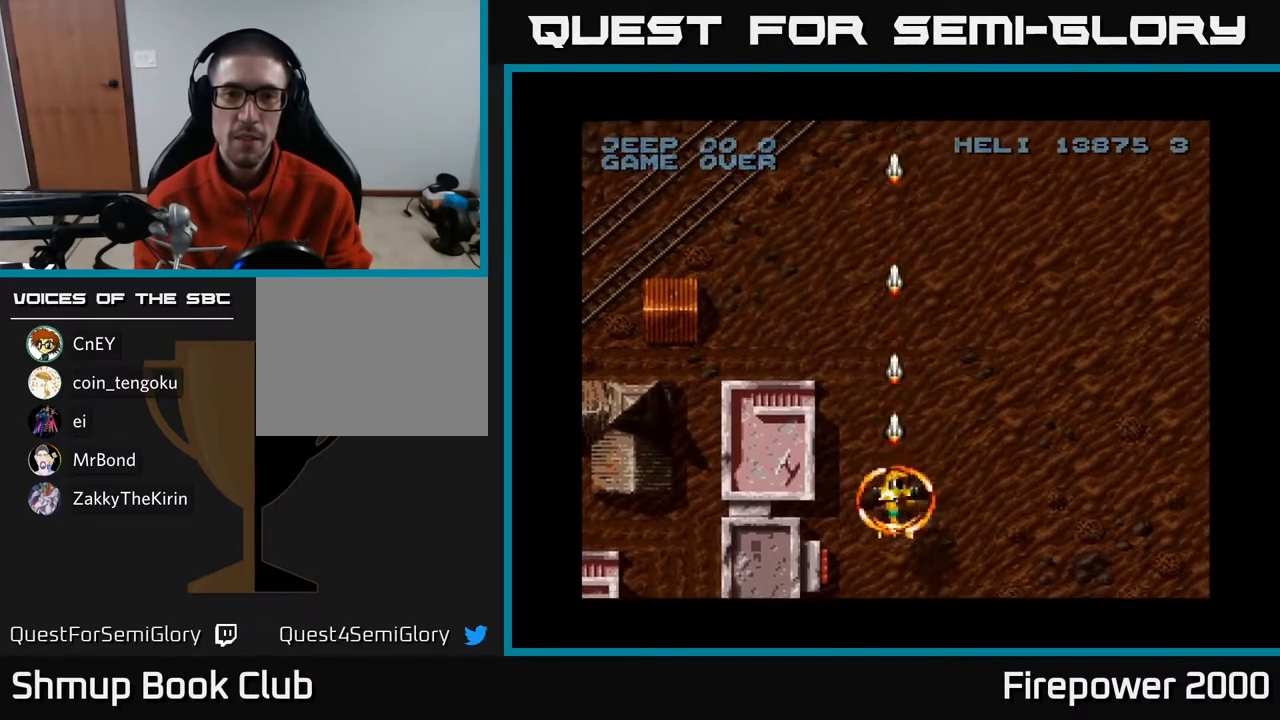
{"buttons": ["A", "DPAD_UP", "DPAD_LEFT"], "left_stick": "center", "right_stick": "center", "events": [[167, "DPAD_RIGHT", "down"], [183, "DPAD_DOWN", "up"], [417, "DPAD_RIGHT", "up"], [417, "DPAD_UP", "down"], [433, "DPAD_LEFT", "down"]]}
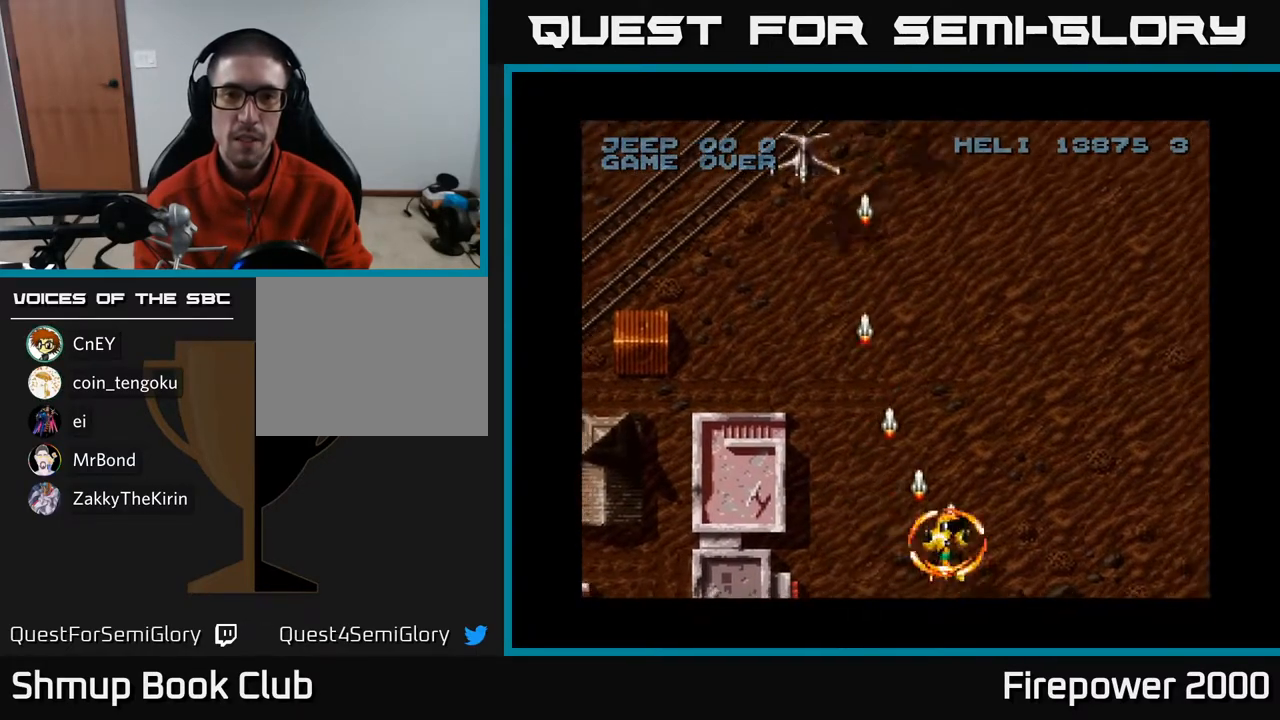
{"buttons": ["A", "DPAD_LEFT"], "left_stick": "center", "right_stick": "center", "events": [[117, "DPAD_UP", "up"]]}
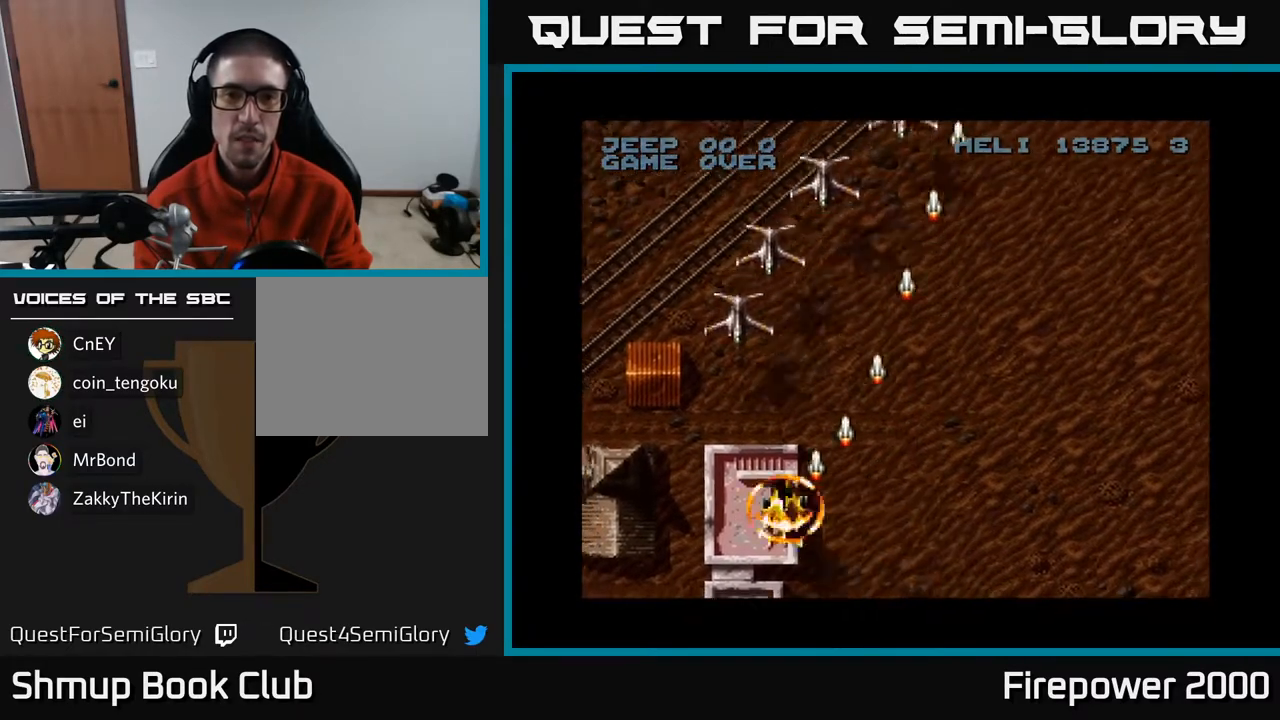
{"buttons": ["A", "DPAD_UP", "DPAD_RIGHT"], "left_stick": "center", "right_stick": "center", "events": [[33, "DPAD_UP", "down"], [183, "DPAD_LEFT", "up"], [383, "DPAD_RIGHT", "down"]]}
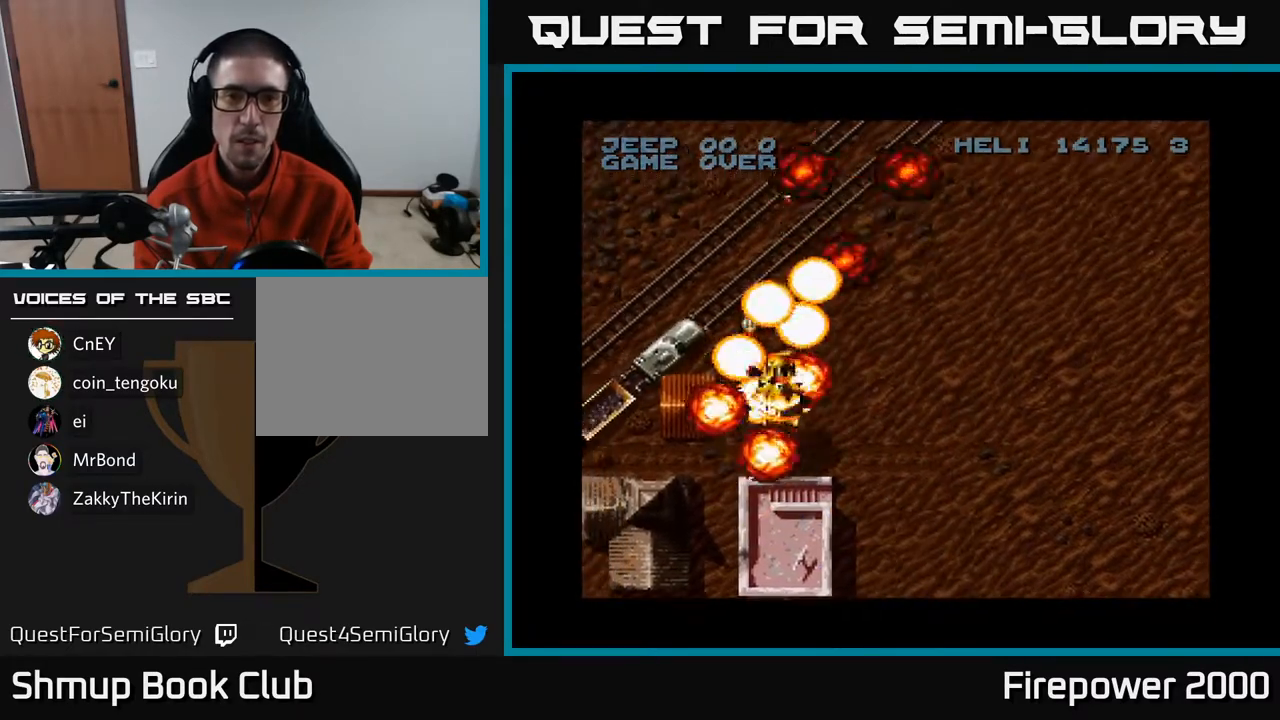
{"buttons": ["A"], "left_stick": "center", "right_stick": "center", "events": [[33, "DPAD_RIGHT", "up"], [100, "DPAD_LEFT", "down"], [150, "DPAD_UP", "up"], [233, "DPAD_LEFT", "up"]]}
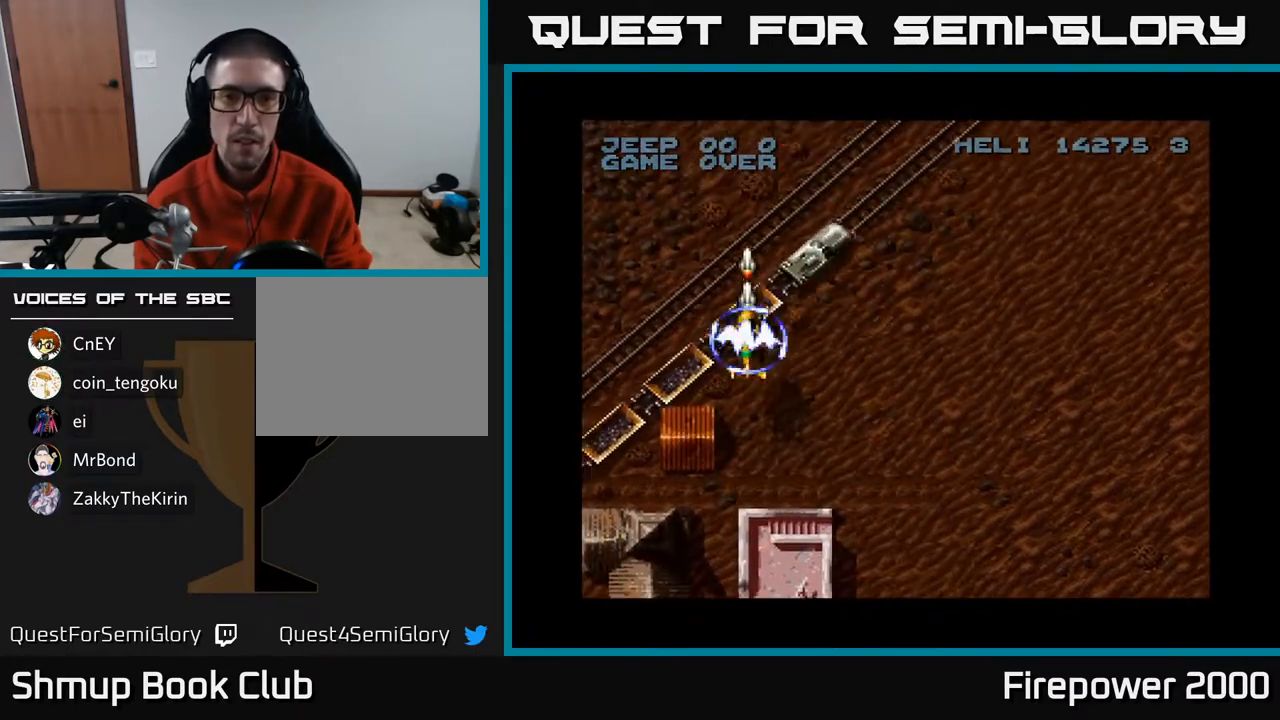
{"buttons": ["A"], "left_stick": "center", "right_stick": "center", "events": [[167, "DPAD_RIGHT", "down"], [250, "DPAD_RIGHT", "up"], [367, "DPAD_RIGHT", "down"], [483, "DPAD_RIGHT", "up"]]}
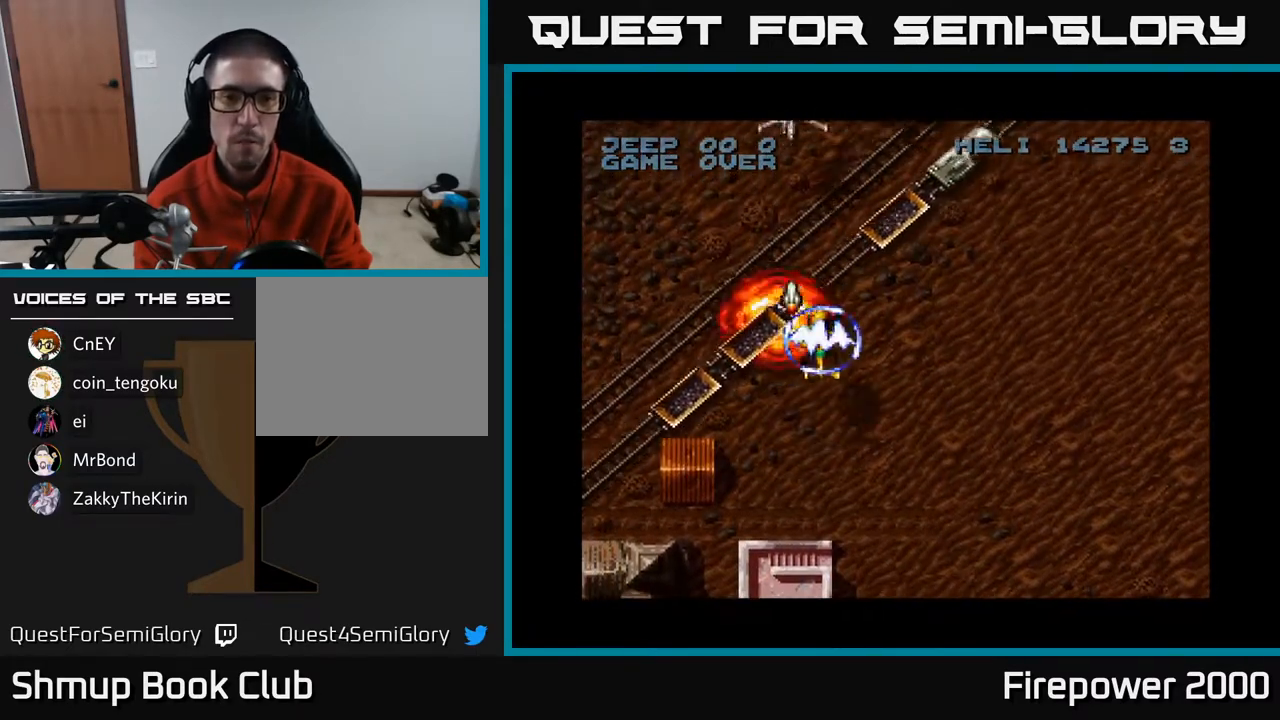
{"buttons": ["A"], "left_stick": "center", "right_stick": "center", "events": [[250, "DPAD_RIGHT", "down"], [317, "DPAD_RIGHT", "up"]]}
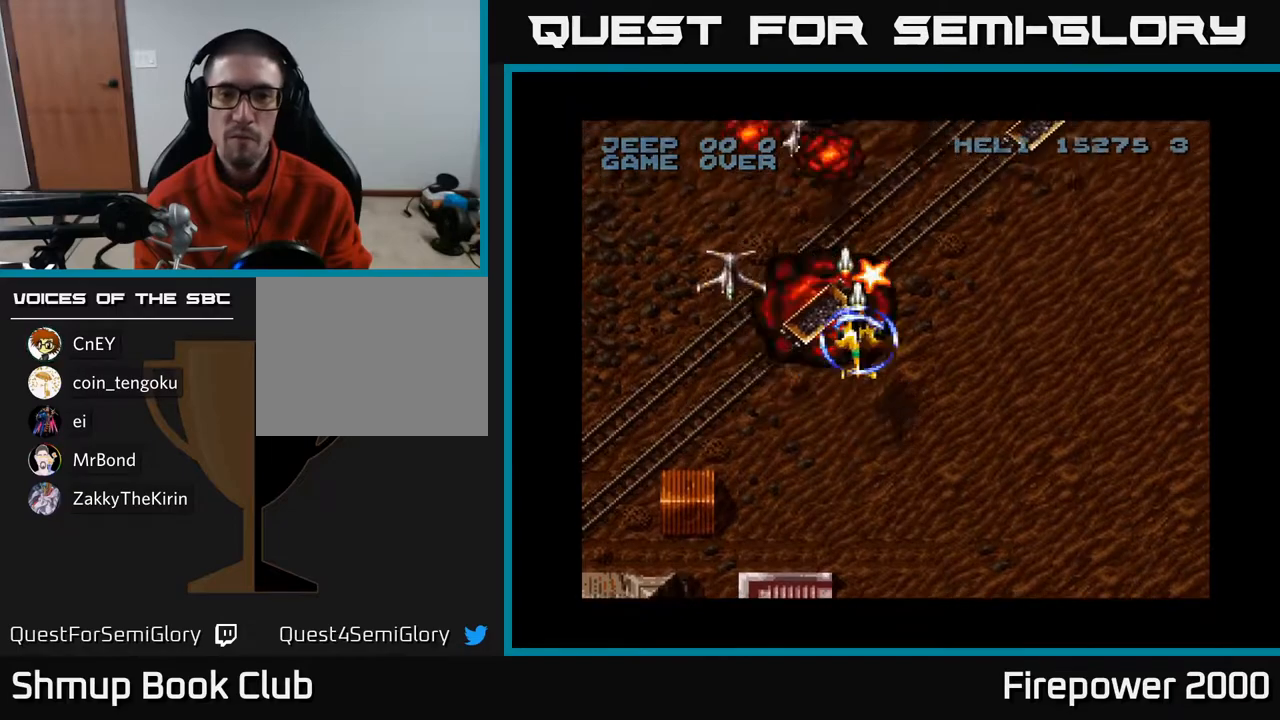
{"buttons": ["A", "DPAD_UP"], "left_stick": "center", "right_stick": "center", "events": [[150, "DPAD_RIGHT", "down"], [183, "DPAD_UP", "down"], [233, "DPAD_RIGHT", "up"], [333, "DPAD_RIGHT", "down"], [483, "DPAD_RIGHT", "up"]]}
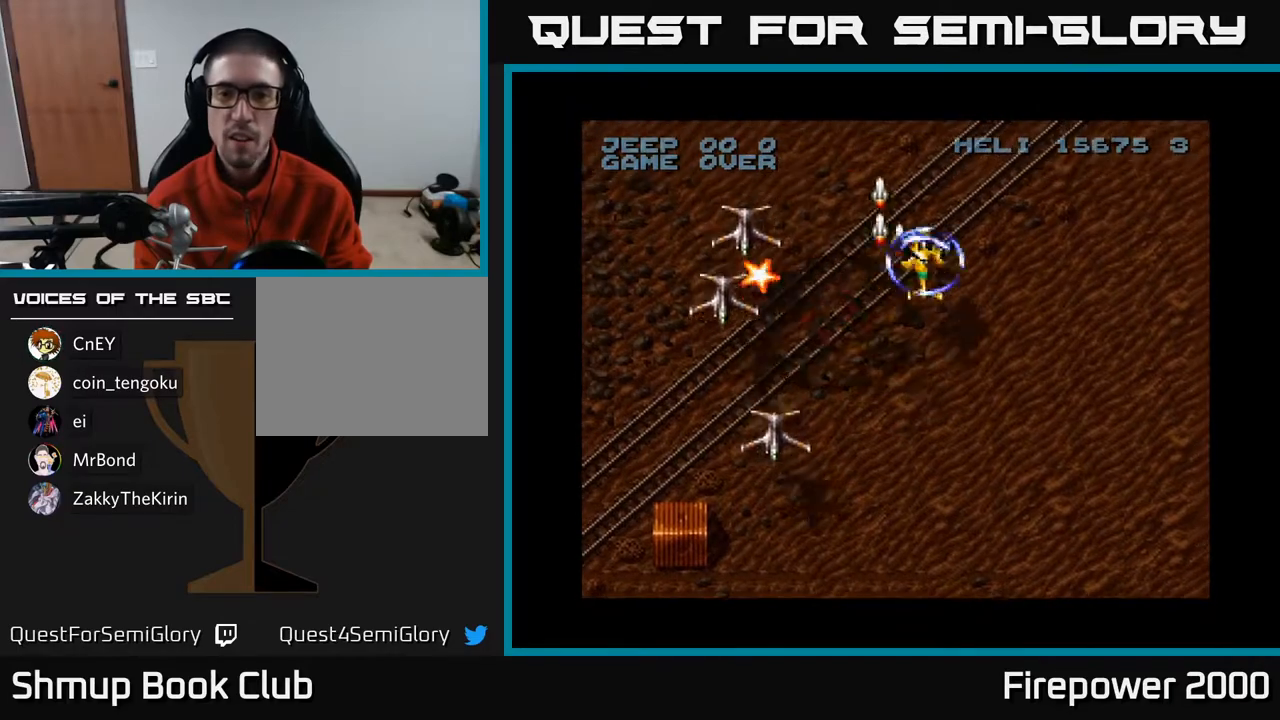
{"buttons": ["A", "DPAD_DOWN", "DPAD_LEFT"], "left_stick": "center", "right_stick": "center", "events": [[33, "DPAD_LEFT", "down"], [50, "DPAD_UP", "up"], [233, "DPAD_UP", "down"], [350, "DPAD_UP", "up"], [450, "DPAD_DOWN", "down"]]}
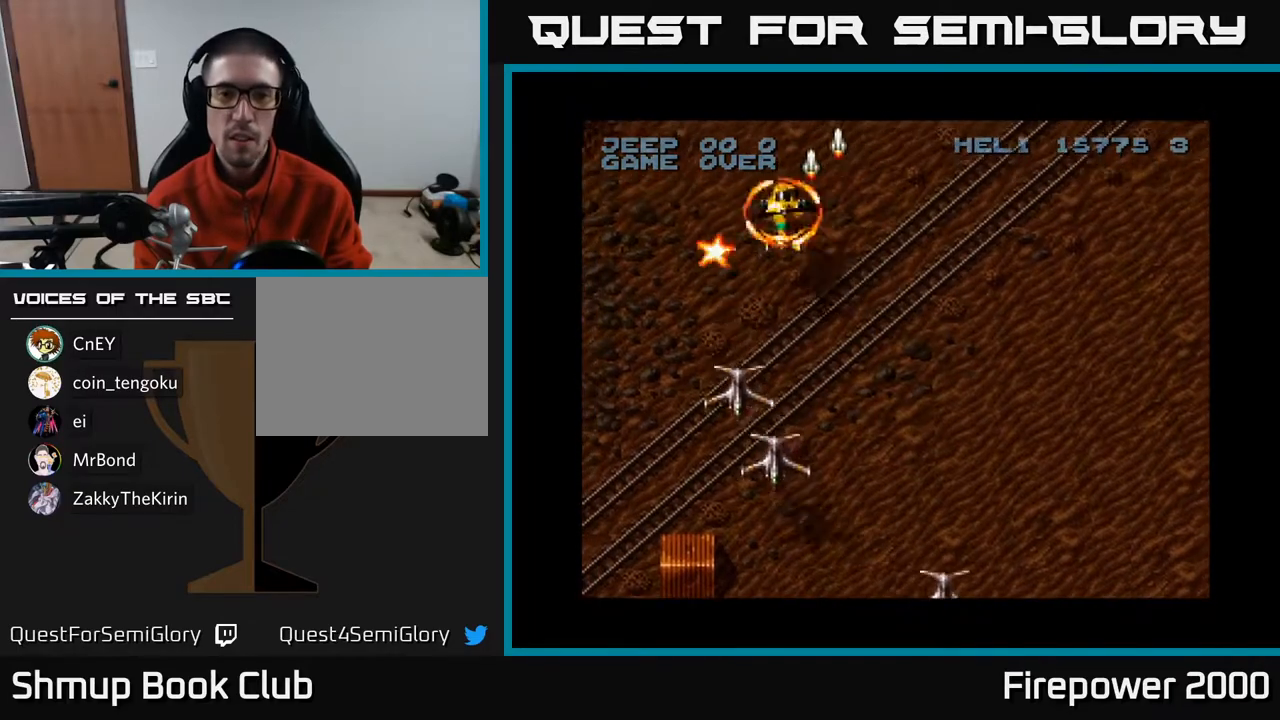
{"buttons": ["A", "DPAD_DOWN", "DPAD_RIGHT"], "left_stick": "center", "right_stick": "center", "events": [[217, "DPAD_LEFT", "up"], [283, "DPAD_RIGHT", "down"]]}
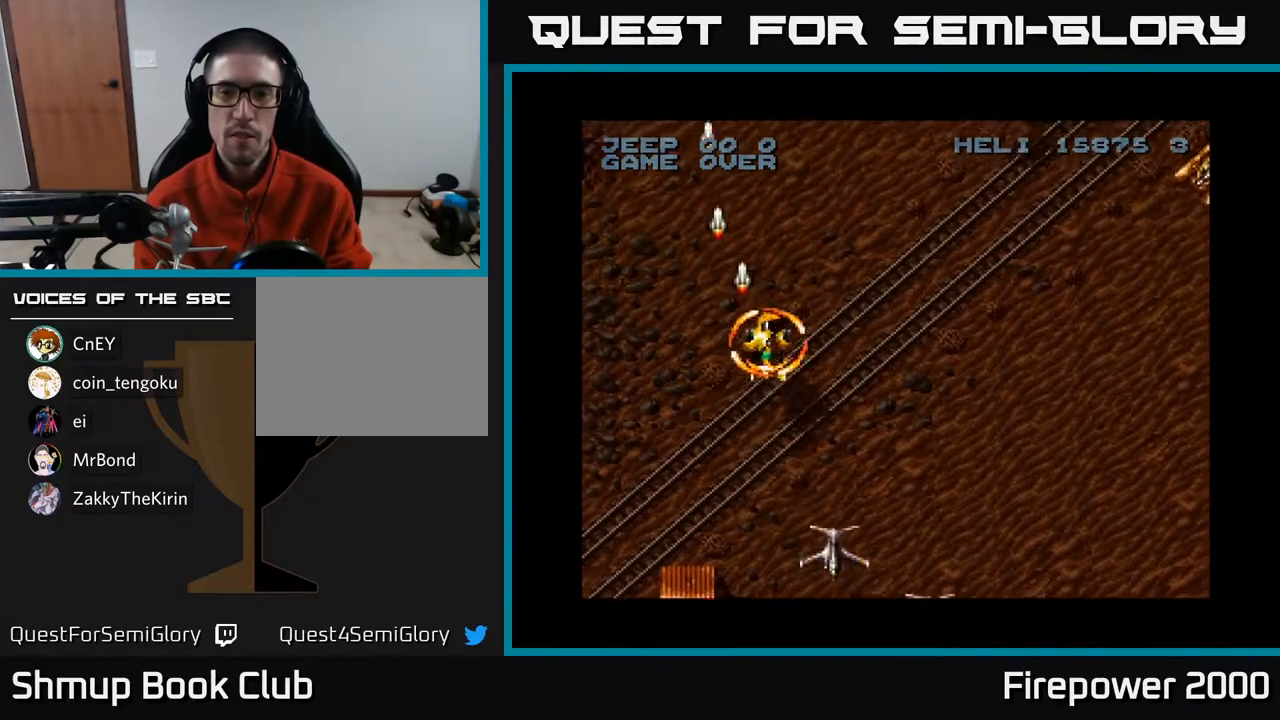
{"buttons": ["A", "DPAD_UP", "DPAD_LEFT"], "left_stick": "center", "right_stick": "center", "events": [[67, "DPAD_DOWN", "up"], [317, "DPAD_RIGHT", "up"], [317, "DPAD_UP", "down"], [333, "DPAD_LEFT", "down"]]}
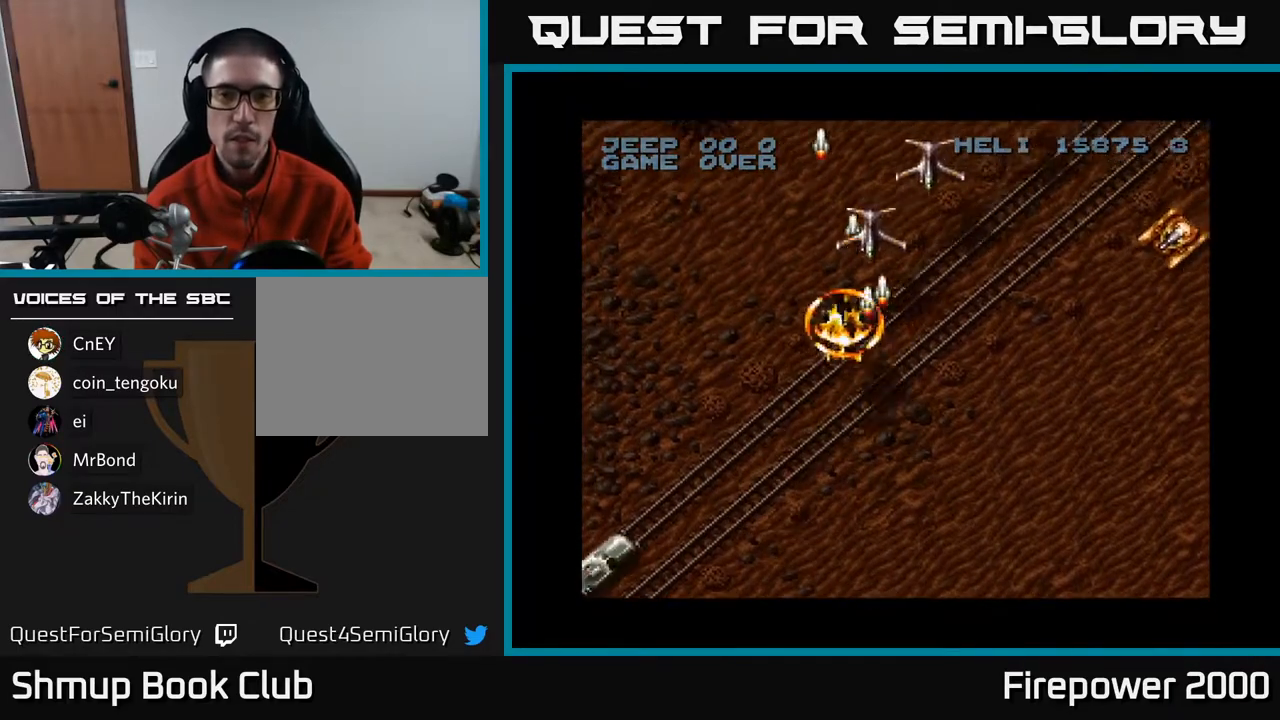
{"buttons": ["A", "DPAD_DOWN", "DPAD_LEFT"], "left_stick": "center", "right_stick": "center", "events": [[33, "DPAD_LEFT", "up"], [33, "DPAD_RIGHT", "down"], [350, "DPAD_RIGHT", "up"], [383, "DPAD_LEFT", "down"], [383, "DPAD_UP", "up"], [450, "DPAD_DOWN", "down"]]}
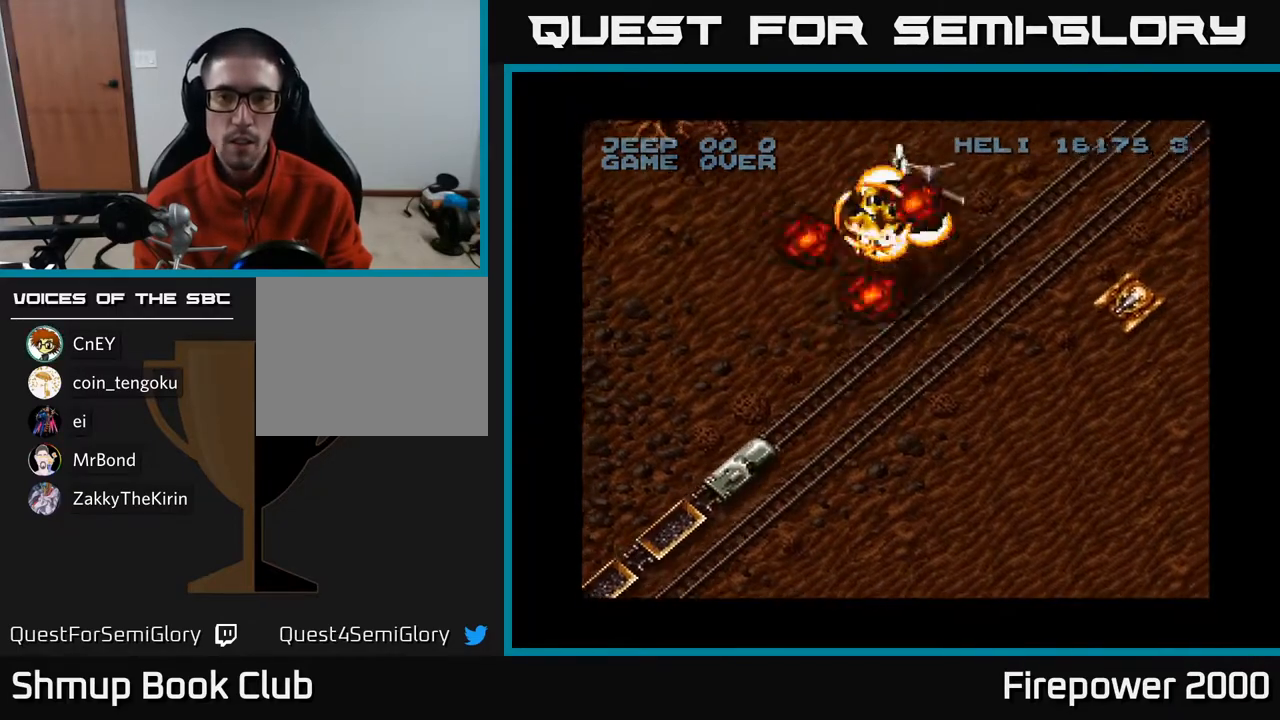
{"buttons": ["A", "DPAD_DOWN"], "left_stick": "center", "right_stick": "center", "events": [[33, "DPAD_LEFT", "up"], [83, "DPAD_RIGHT", "down"], [200, "DPAD_RIGHT", "up"], [250, "DPAD_LEFT", "down"], [400, "DPAD_LEFT", "up"]]}
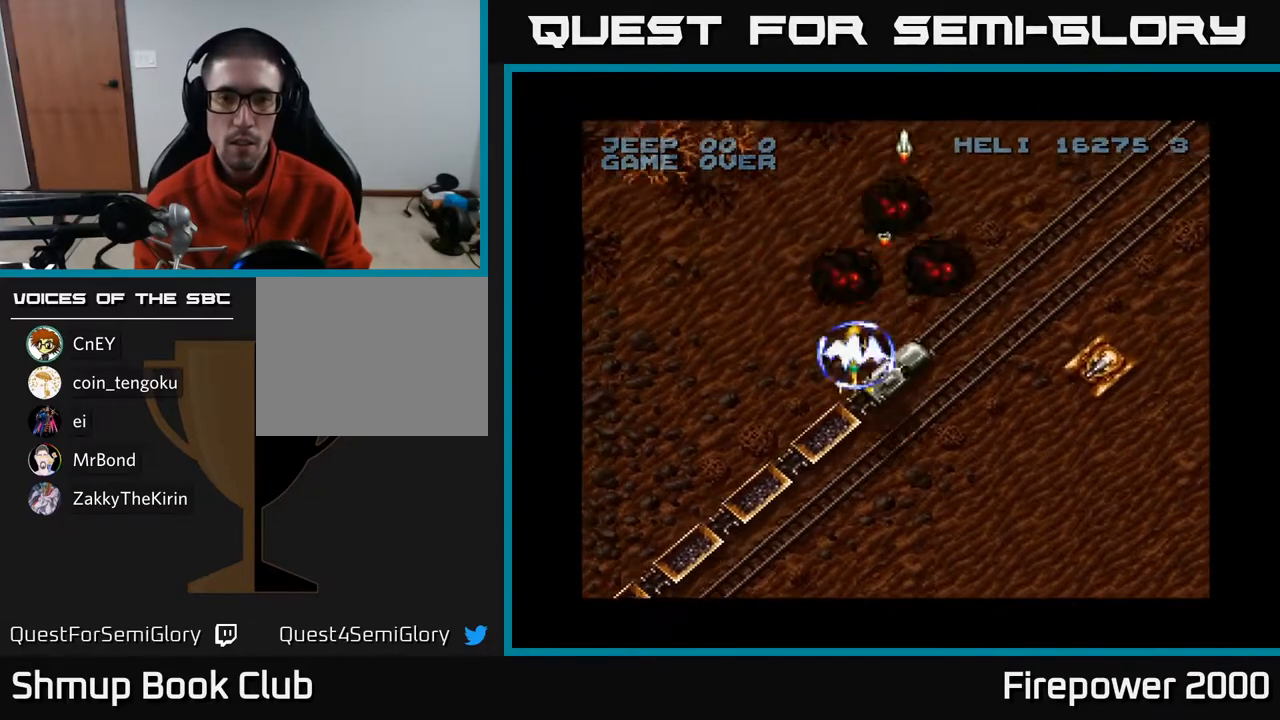
{"buttons": ["A"], "left_stick": "center", "right_stick": "center", "events": [[83, "DPAD_RIGHT", "down"], [300, "DPAD_DOWN", "up"], [300, "DPAD_RIGHT", "up"]]}
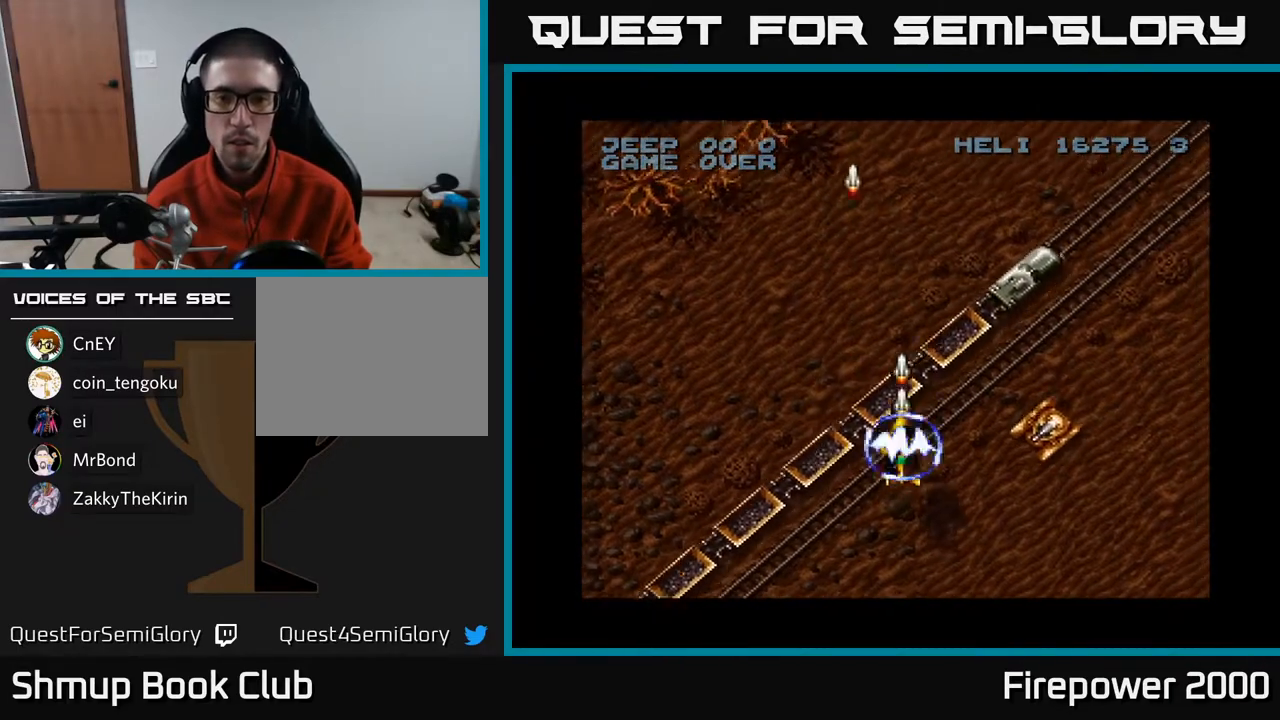
{"buttons": ["A"], "left_stick": "center", "right_stick": "center", "events": [[50, "DPAD_RIGHT", "down"], [133, "DPAD_RIGHT", "up"]]}
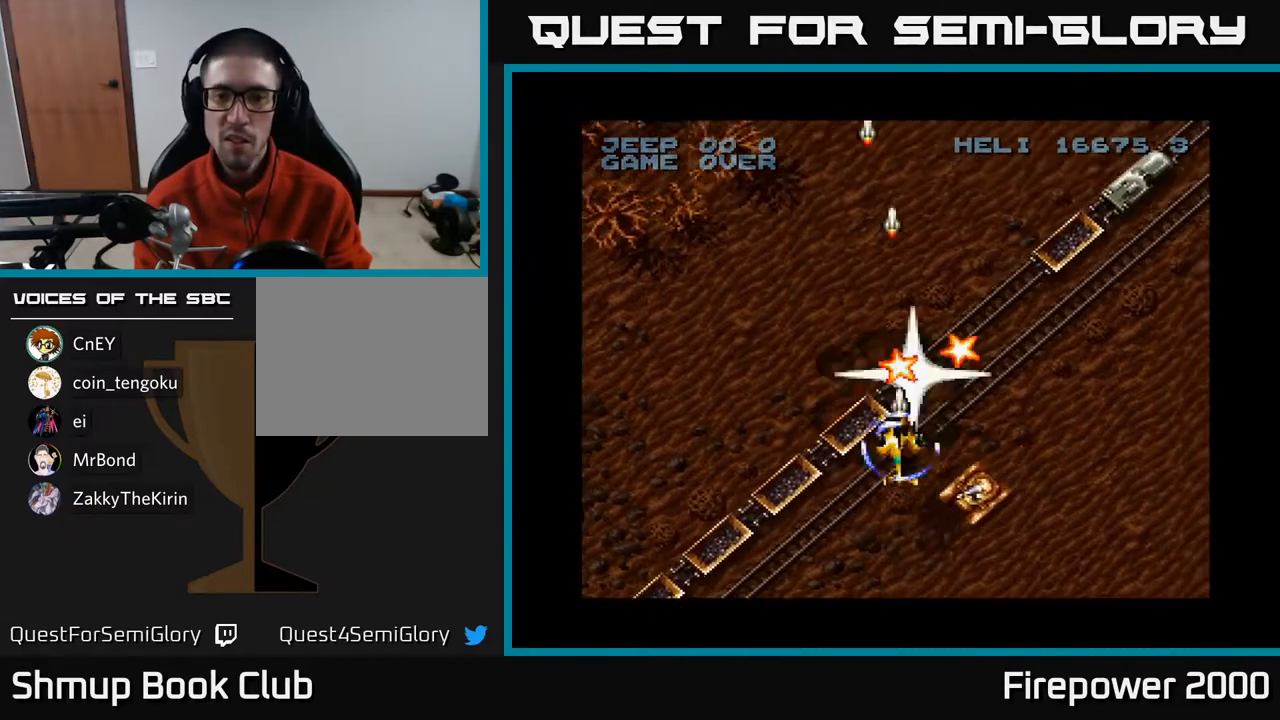
{"buttons": ["A", "DPAD_DOWN"], "left_stick": "center", "right_stick": "center", "events": [[100, "DPAD_RIGHT", "down"], [133, "DPAD_RIGHT", "up"], [500, "DPAD_DOWN", "down"]]}
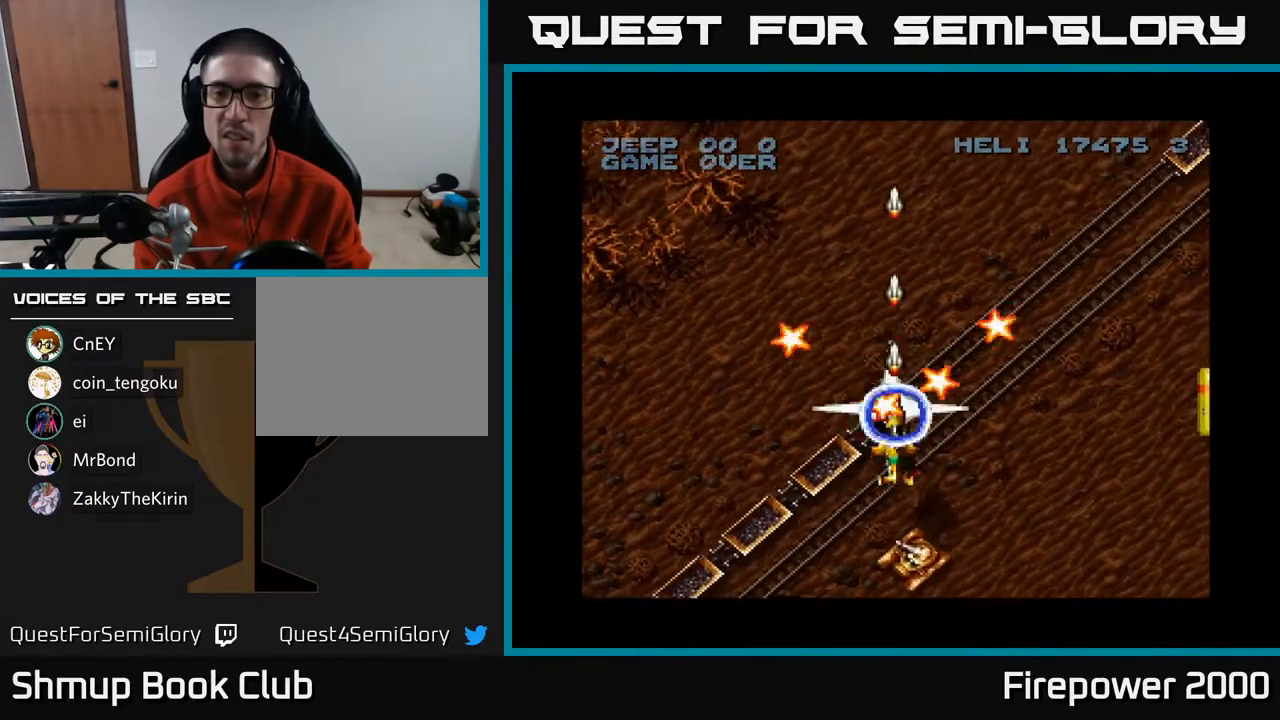
{"buttons": ["A"], "left_stick": "center", "right_stick": "center", "events": [[100, "DPAD_DOWN", "up"], [250, "DPAD_DOWN", "down"], [400, "DPAD_DOWN", "up"]]}
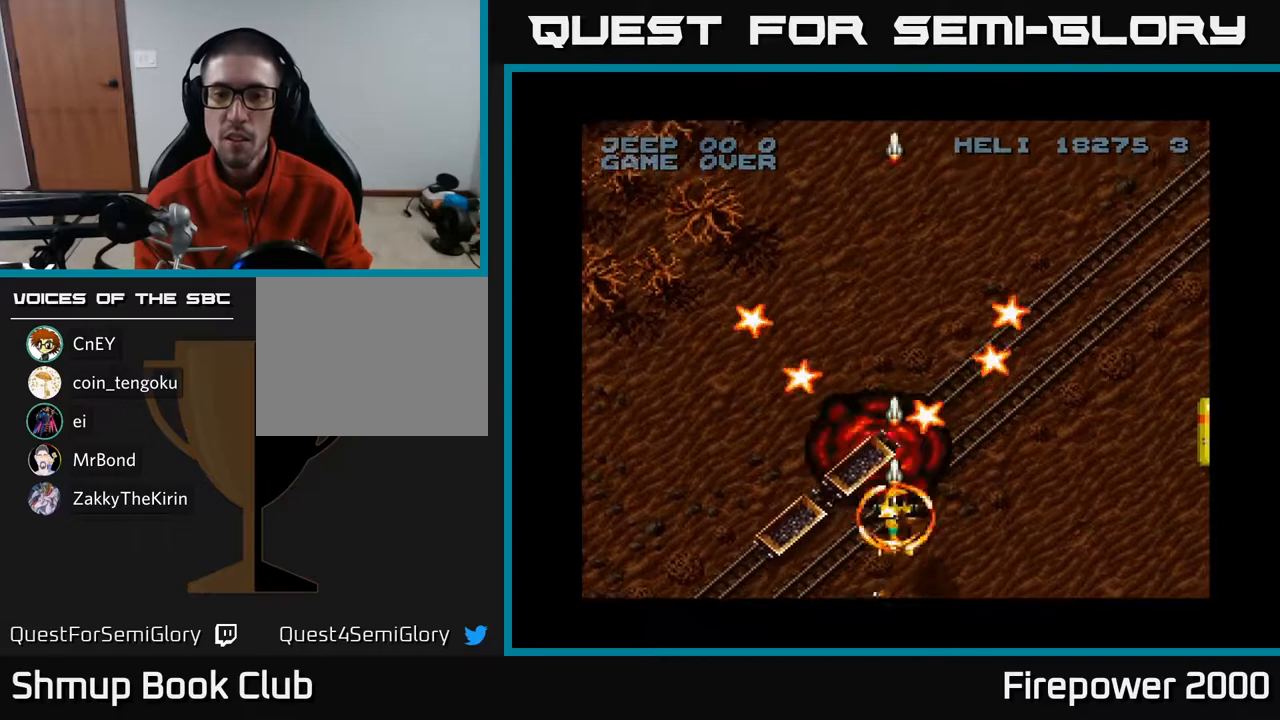
{"buttons": ["A", "DPAD_RIGHT"], "left_stick": "center", "right_stick": "center", "events": [[17, "DPAD_DOWN", "down"], [100, "DPAD_DOWN", "up"], [300, "DPAD_DOWN", "down"], [300, "DPAD_RIGHT", "down"], [333, "DPAD_DOWN", "up"]]}
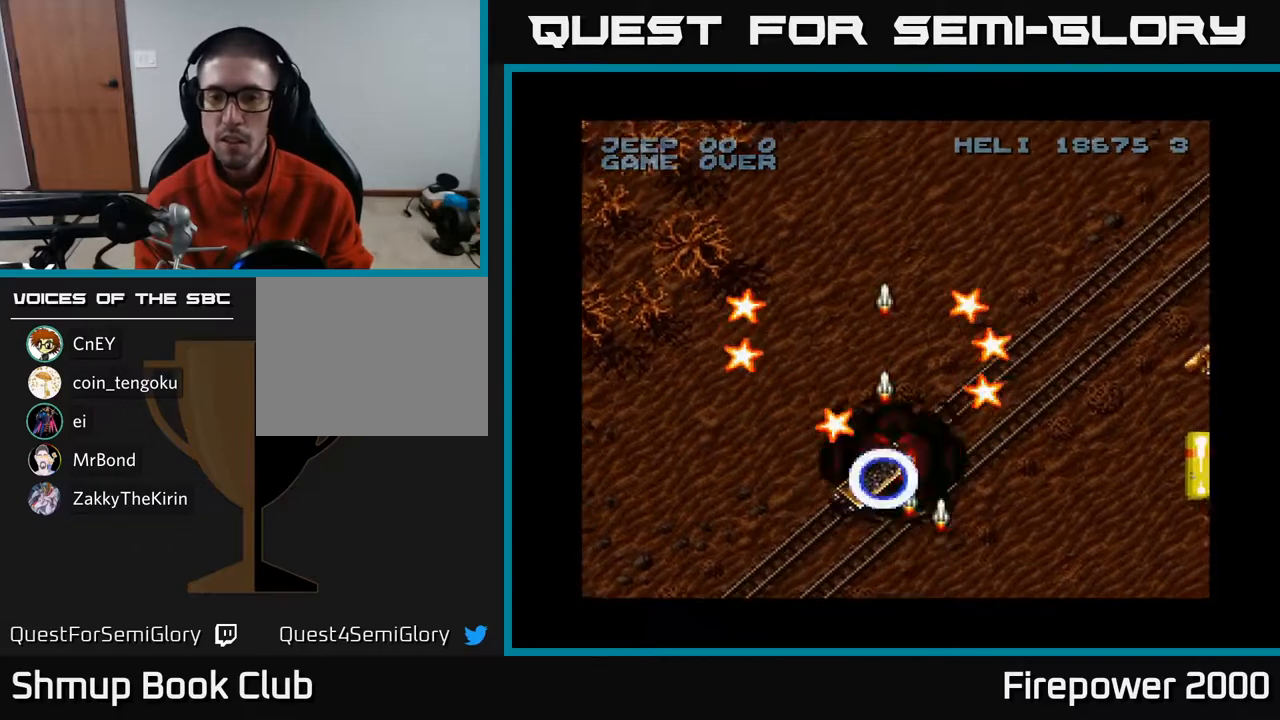
{"buttons": ["A", "DPAD_RIGHT"], "left_stick": "center", "right_stick": "center", "events": []}
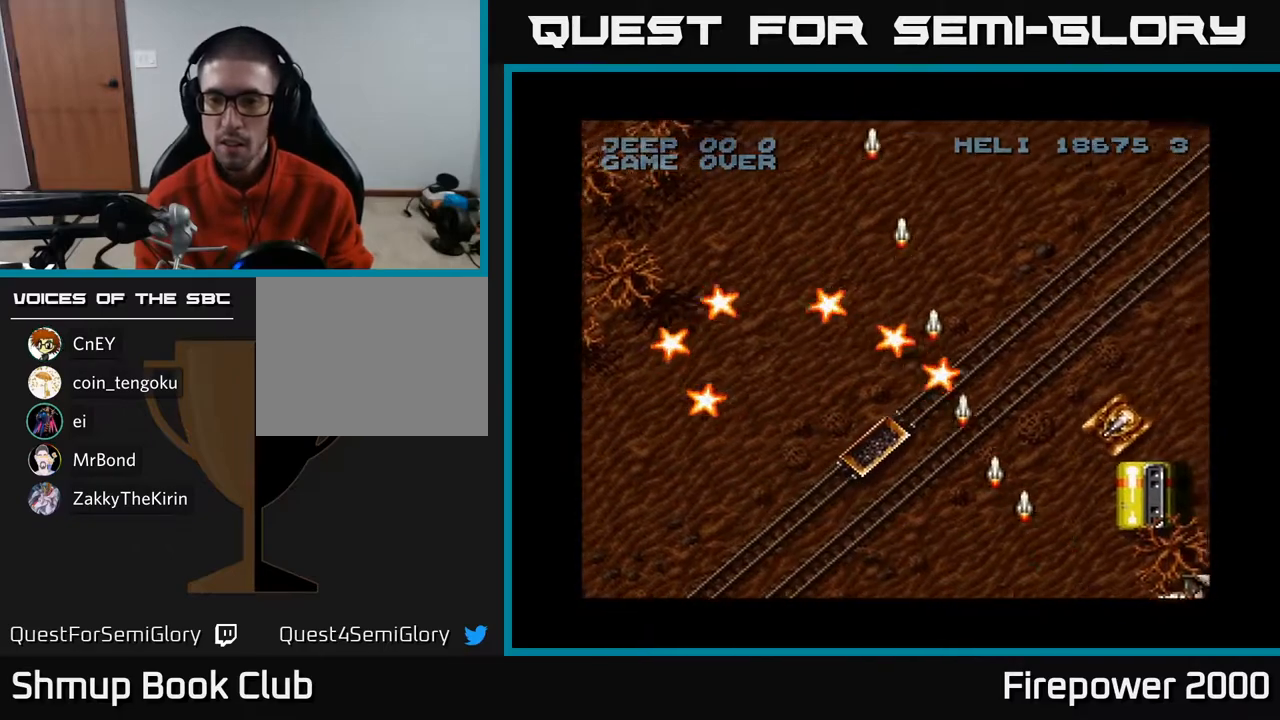
{"buttons": ["A"], "left_stick": "center", "right_stick": "center", "events": [[250, "DPAD_DOWN", "down"], [283, "DPAD_RIGHT", "up"], [433, "DPAD_DOWN", "up"]]}
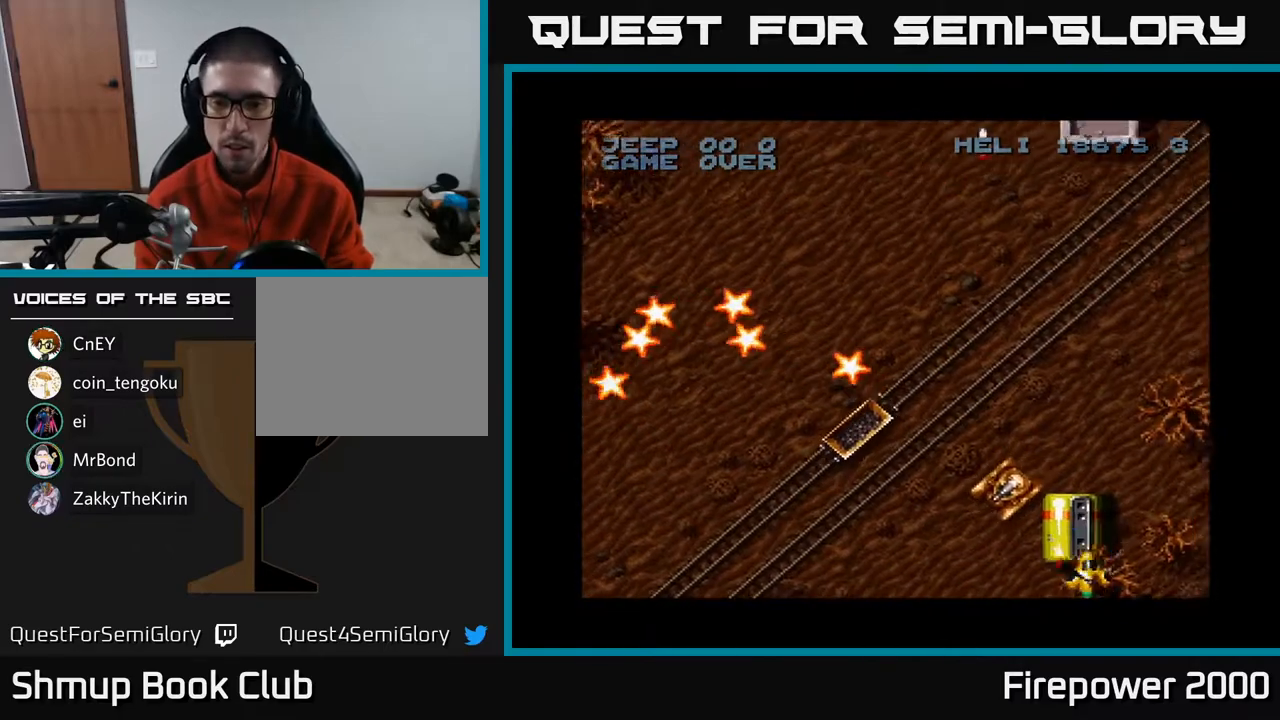
{"buttons": ["A", "DPAD_UP"], "left_stick": "center", "right_stick": "center", "events": [[200, "DPAD_LEFT", "down"], [267, "DPAD_LEFT", "up"], [500, "DPAD_UP", "down"]]}
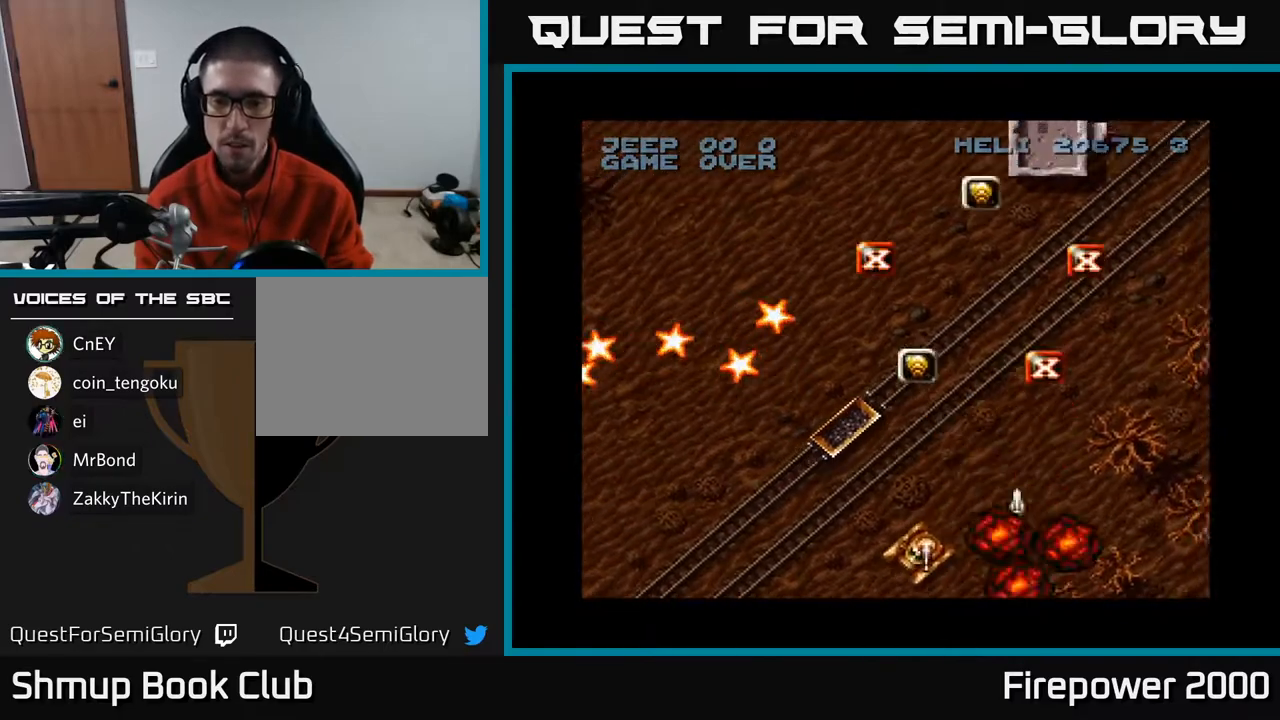
{"buttons": ["A", "DPAD_LEFT"], "left_stick": "center", "right_stick": "center", "events": [[300, "DPAD_LEFT", "down"], [467, "DPAD_UP", "up"]]}
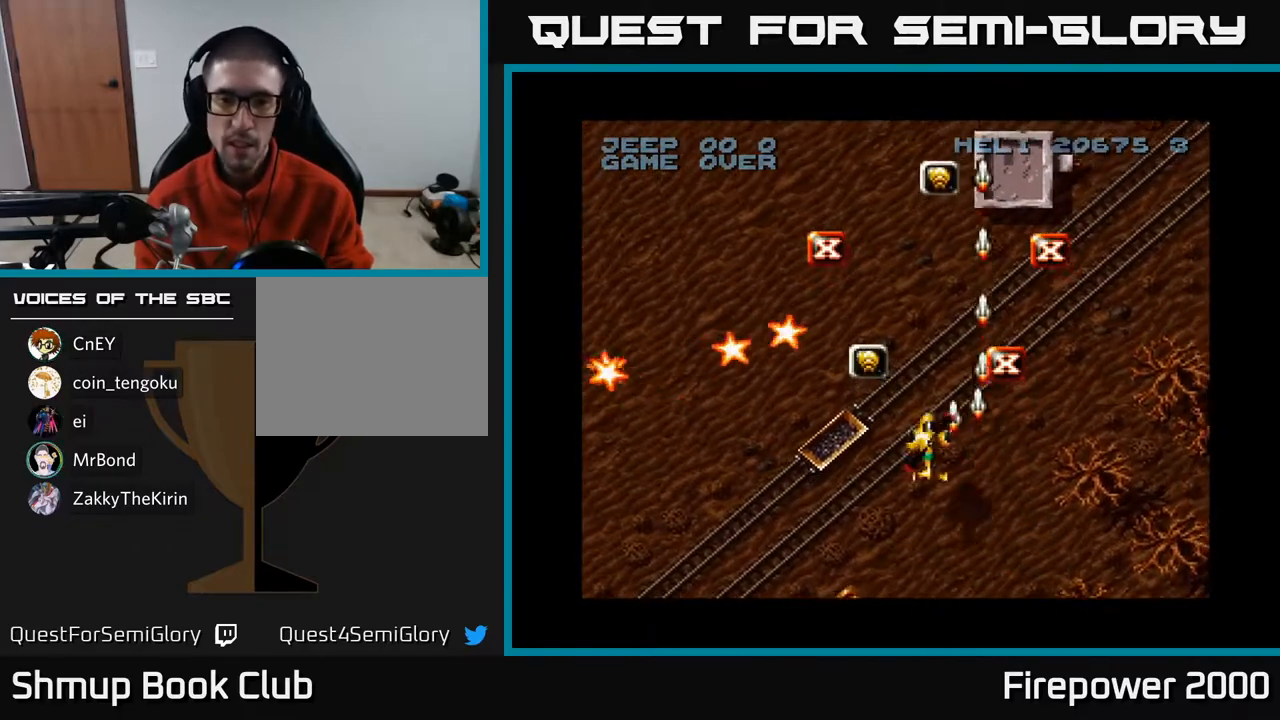
{"buttons": ["A", "DPAD_UP", "DPAD_RIGHT"], "left_stick": "center", "right_stick": "center", "events": [[167, "DPAD_DOWN", "down"], [217, "DPAD_LEFT", "up"], [317, "DPAD_LEFT", "down"], [383, "DPAD_DOWN", "up"], [417, "DPAD_LEFT", "up"], [417, "DPAD_UP", "down"], [433, "DPAD_RIGHT", "down"]]}